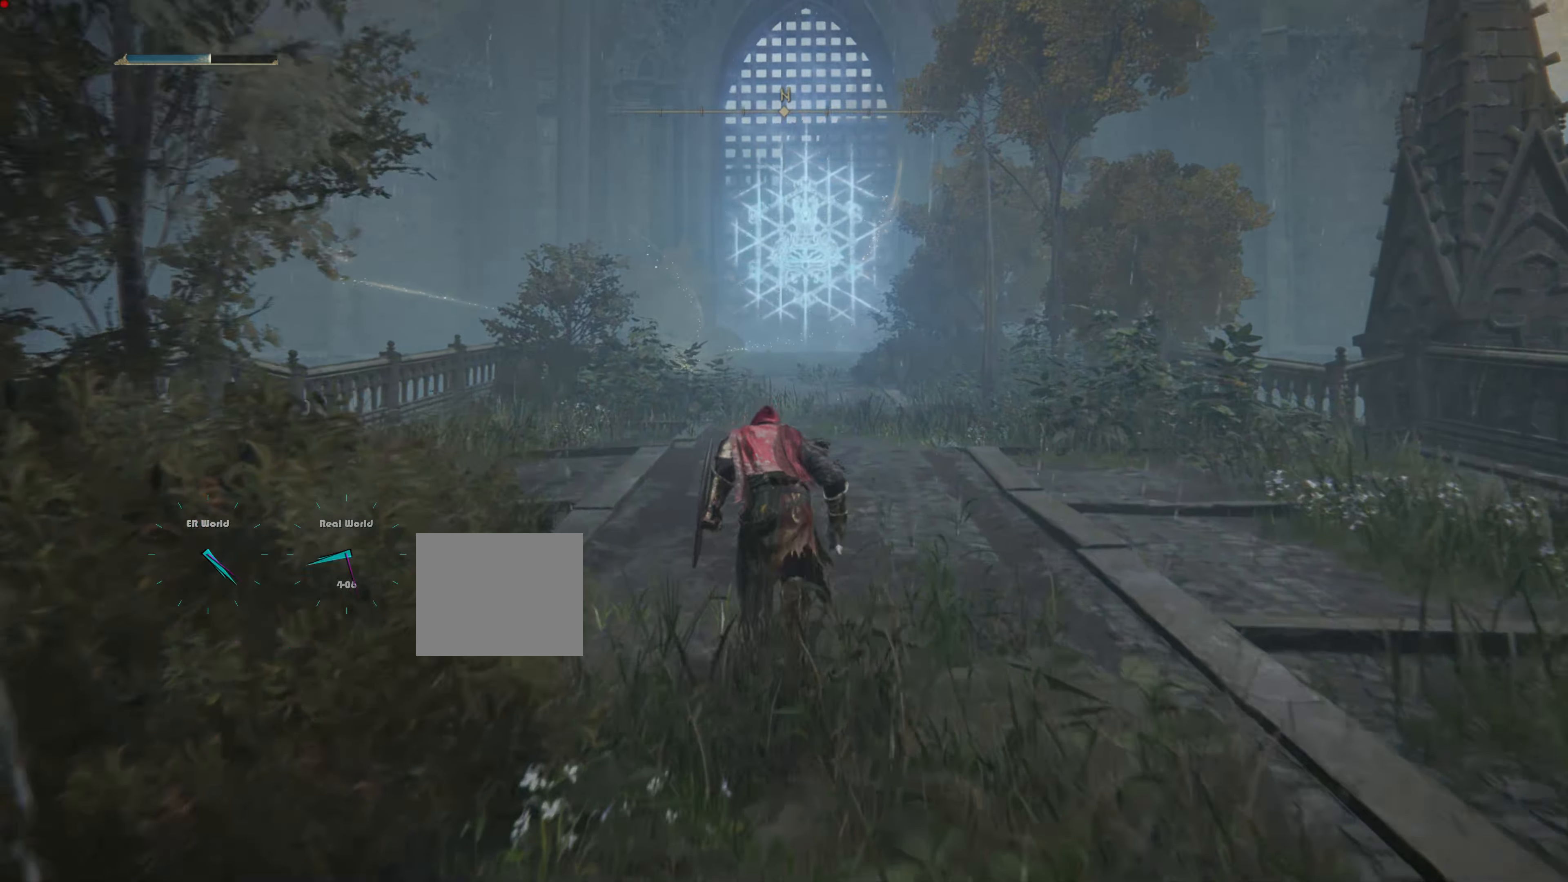
Gameplay with a controller (PlayStation layout); each line is a JSON object with the inputs held at the frame after it. "events" lists button and stick changes between this image and that frame as [ms after this image, input, new state], when the widget could be followed in between.
{"buttons": ["CIRCLE"], "left_stick": "up", "right_stick": "center", "events": [[100, "CROSS", "down"], [200, "CROSS", "up"]]}
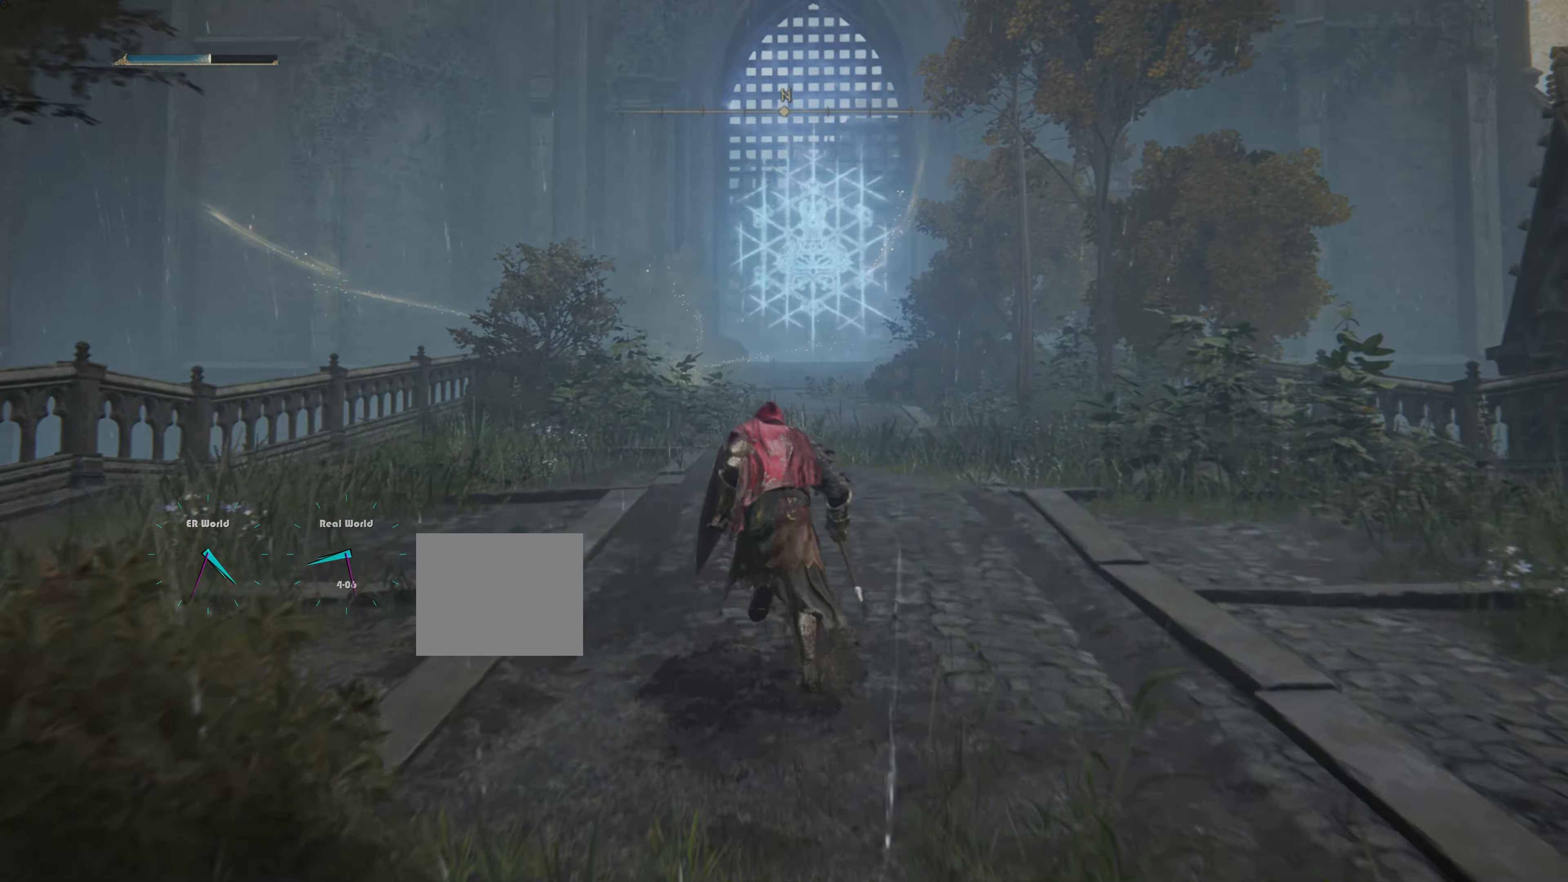
{"buttons": ["CIRCLE"], "left_stick": "up", "right_stick": "center", "events": []}
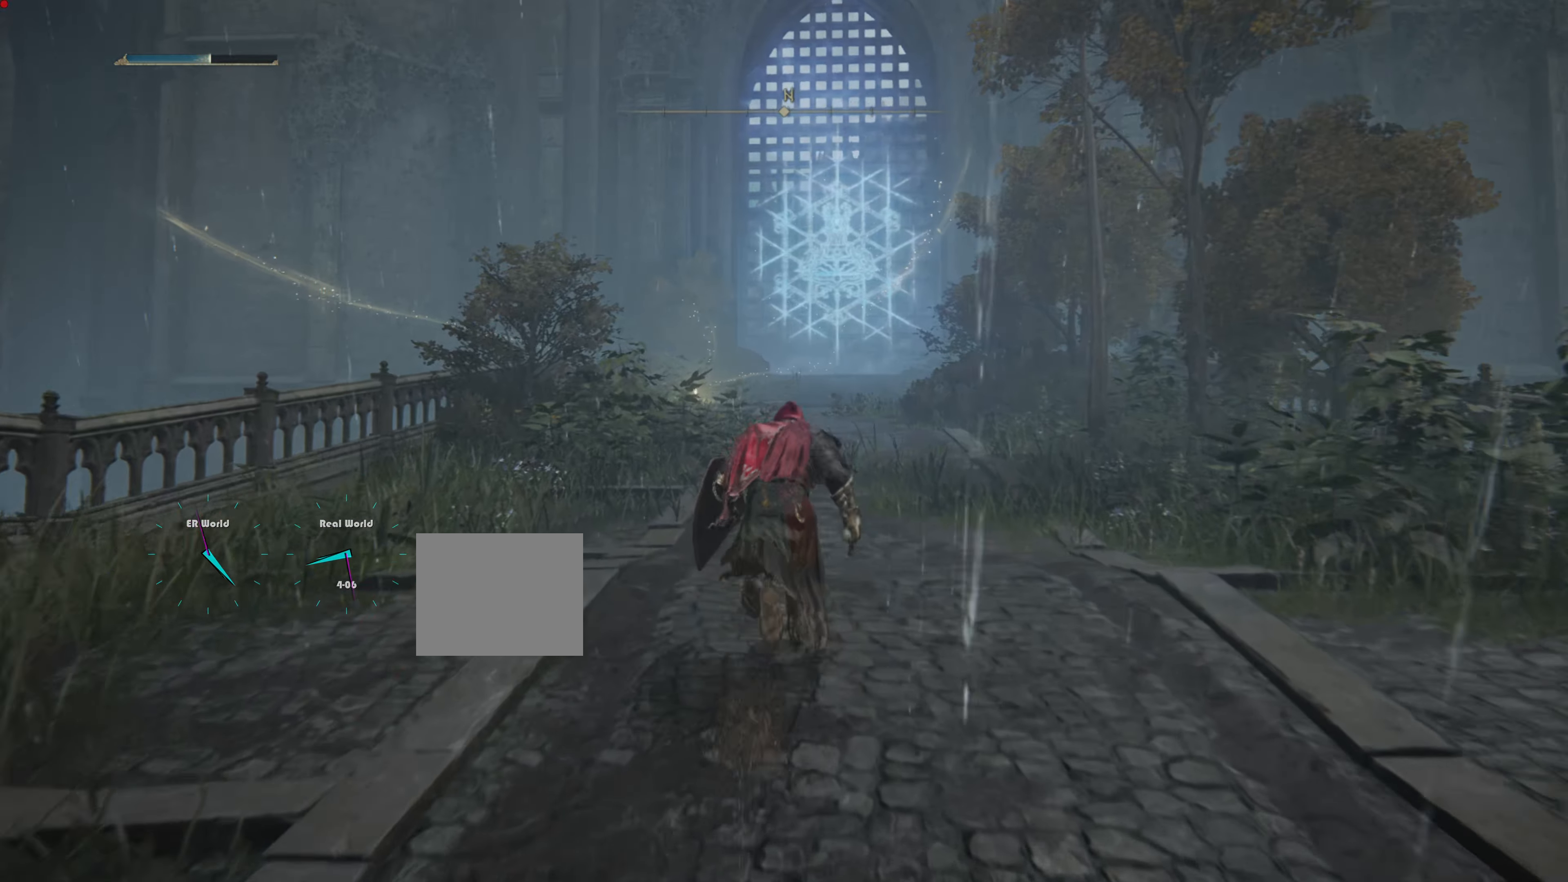
{"buttons": ["CIRCLE"], "left_stick": "up", "right_stick": "center", "events": []}
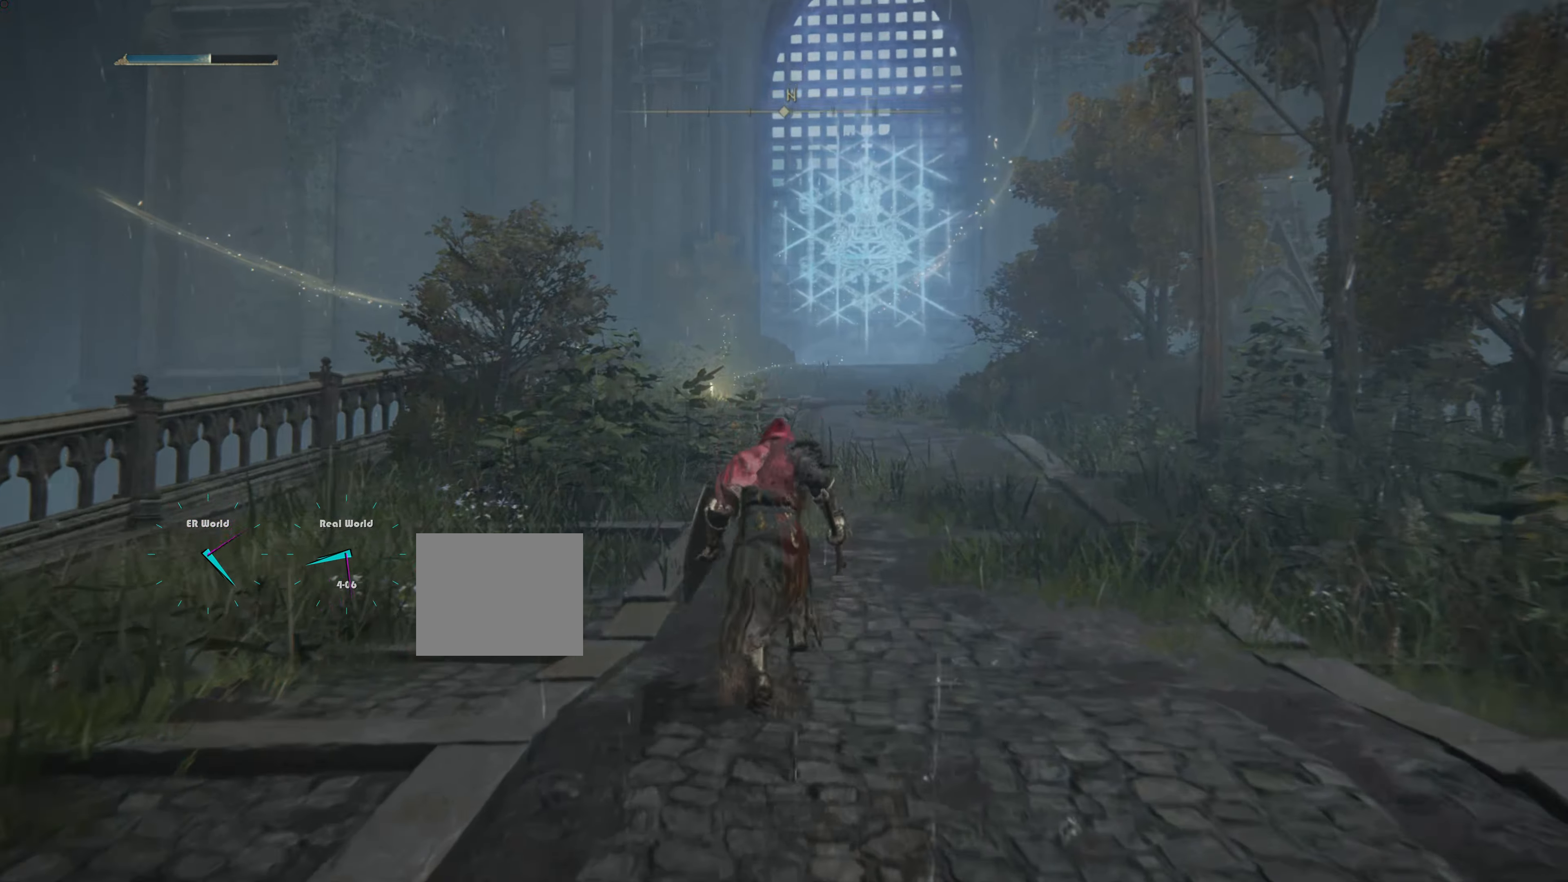
{"buttons": ["CIRCLE"], "left_stick": "up", "right_stick": "center", "events": []}
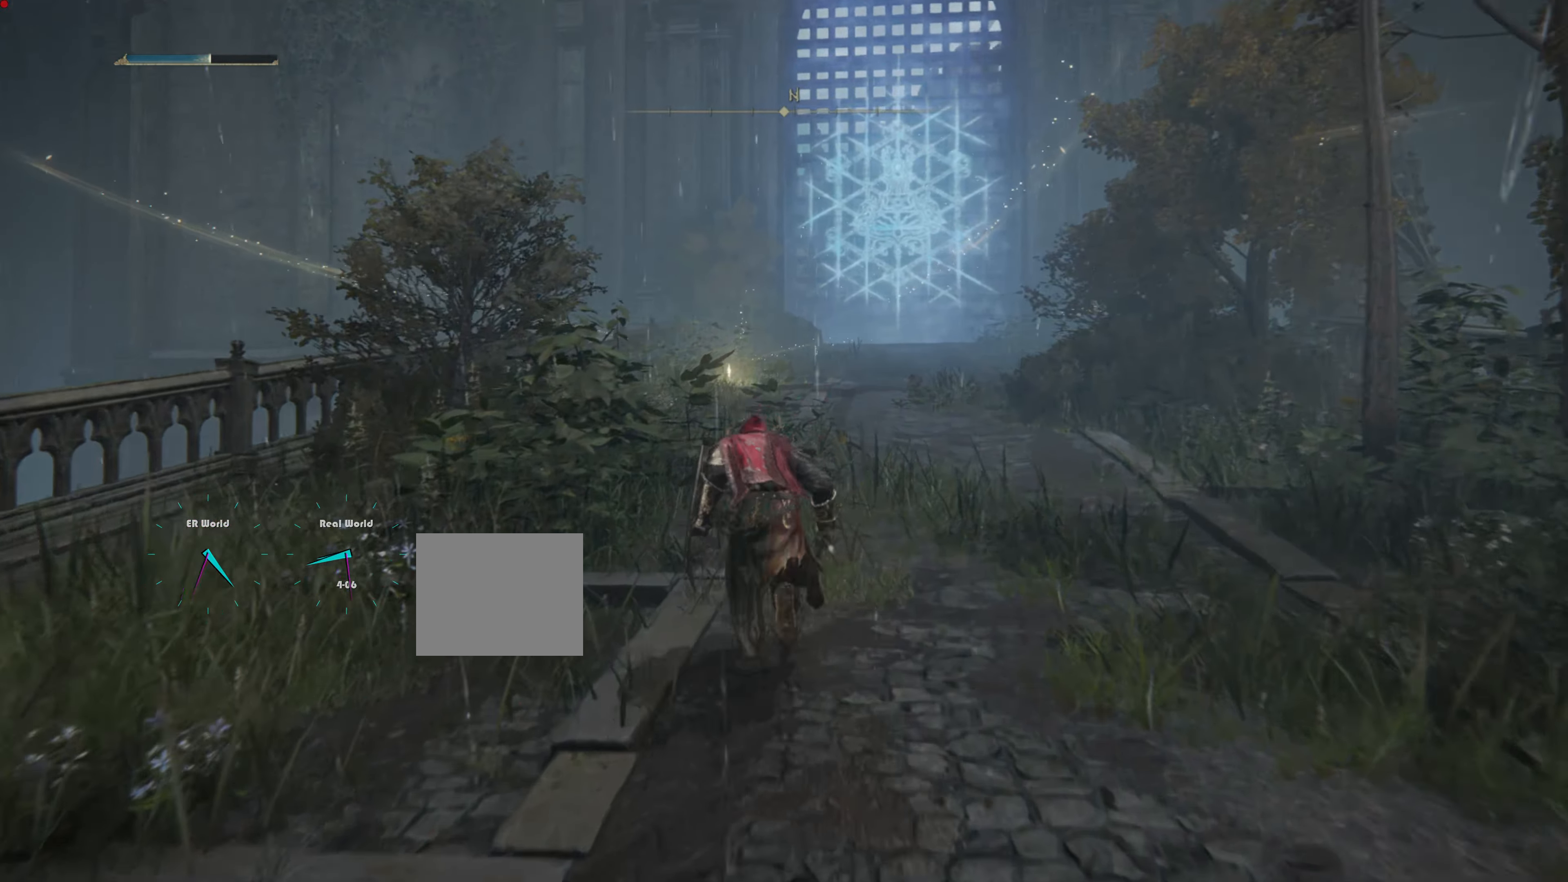
{"buttons": ["CIRCLE"], "left_stick": "up", "right_stick": "center", "events": []}
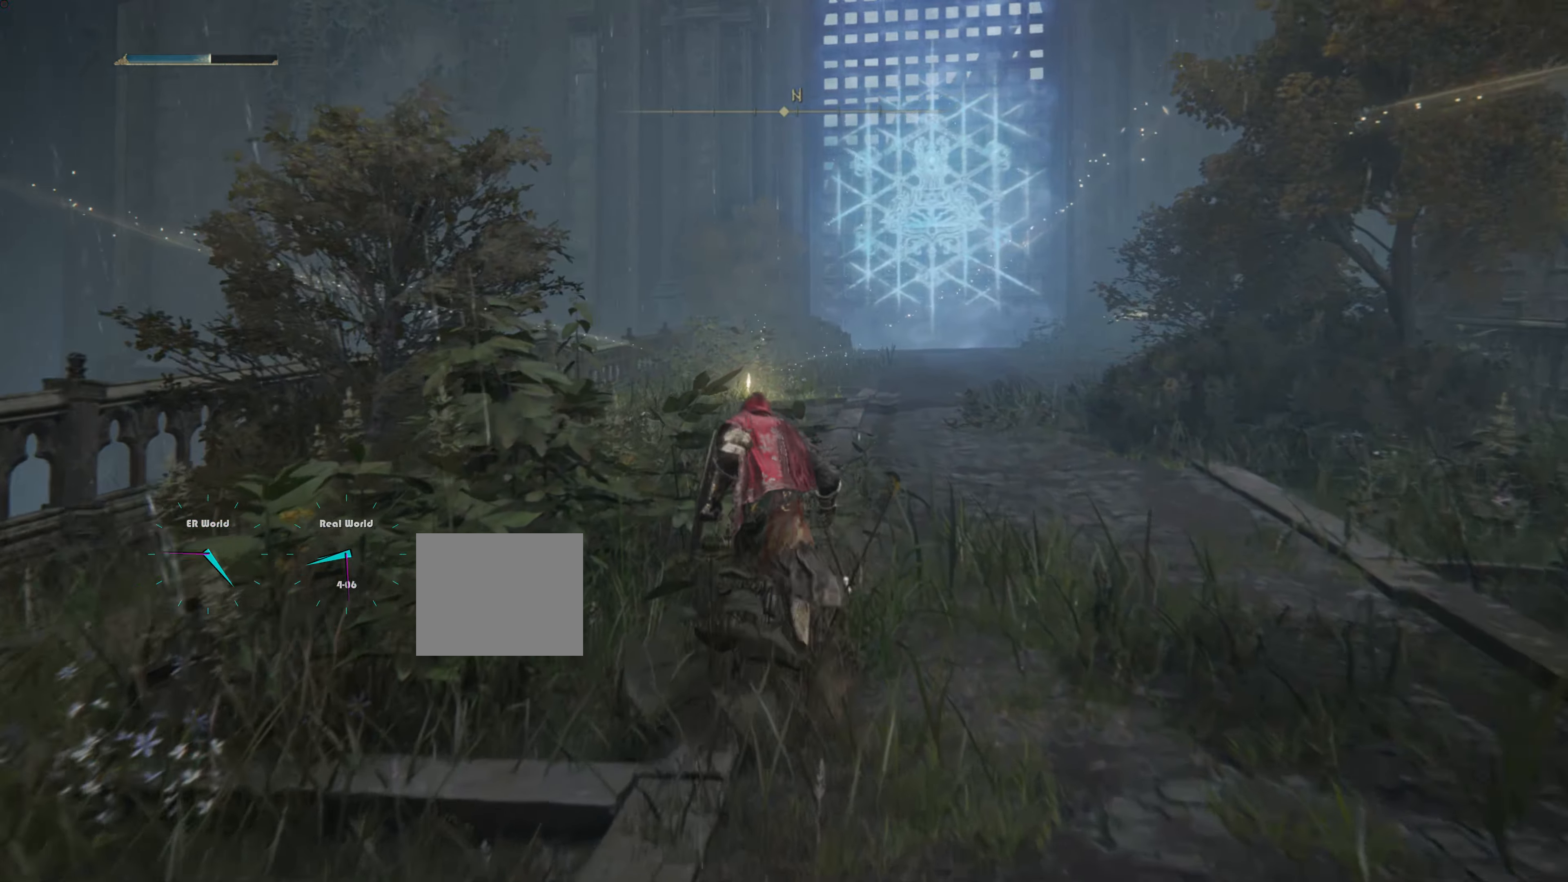
{"buttons": ["CIRCLE"], "left_stick": "up", "right_stick": "center", "events": []}
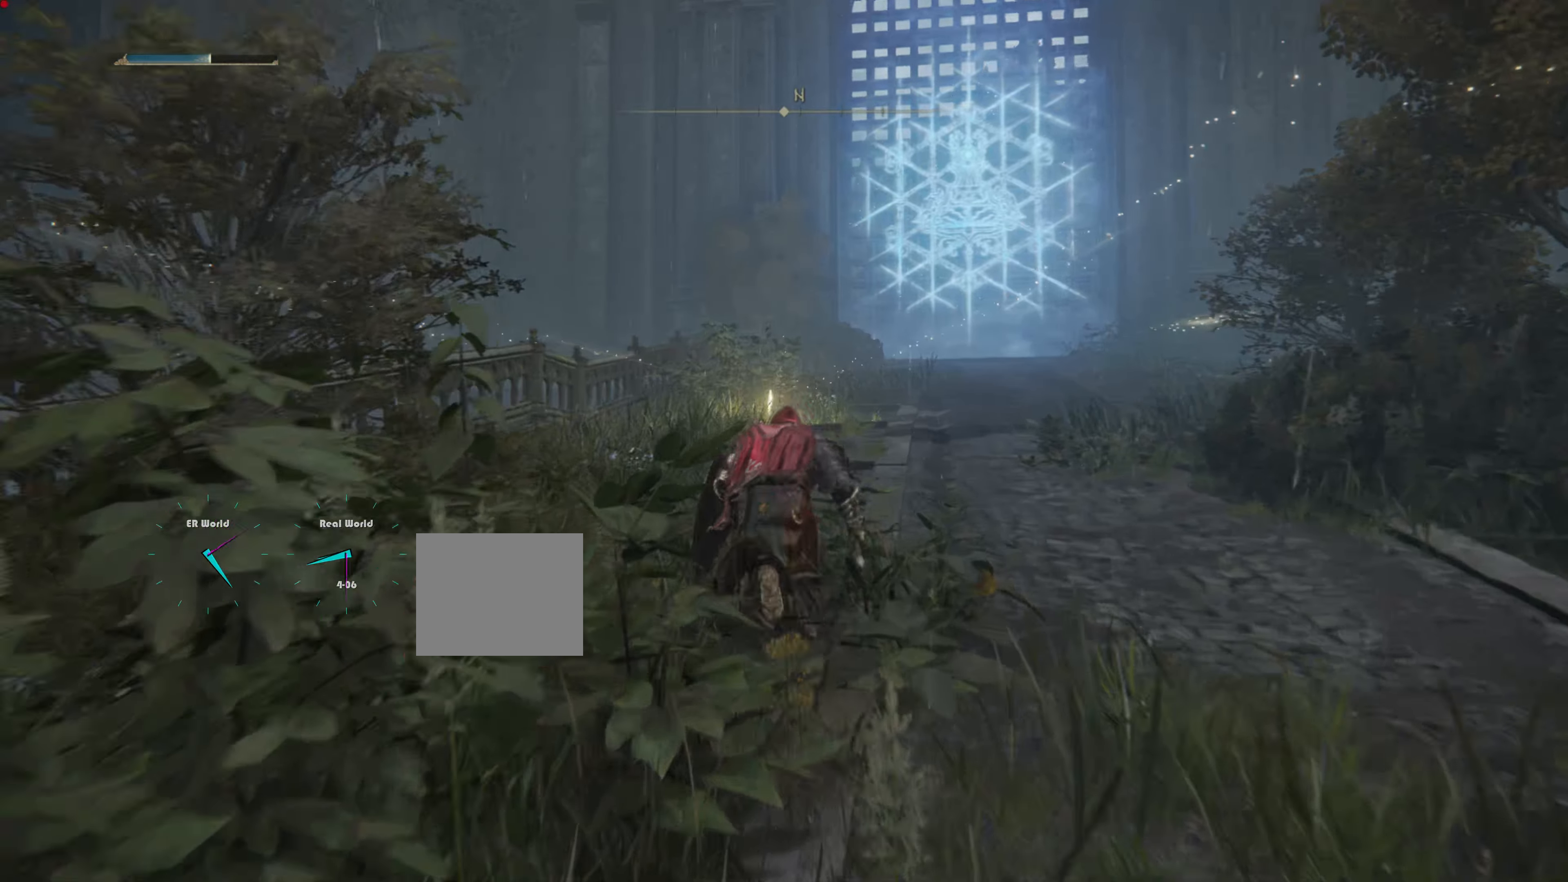
{"buttons": ["CIRCLE"], "left_stick": "up", "right_stick": "center", "events": []}
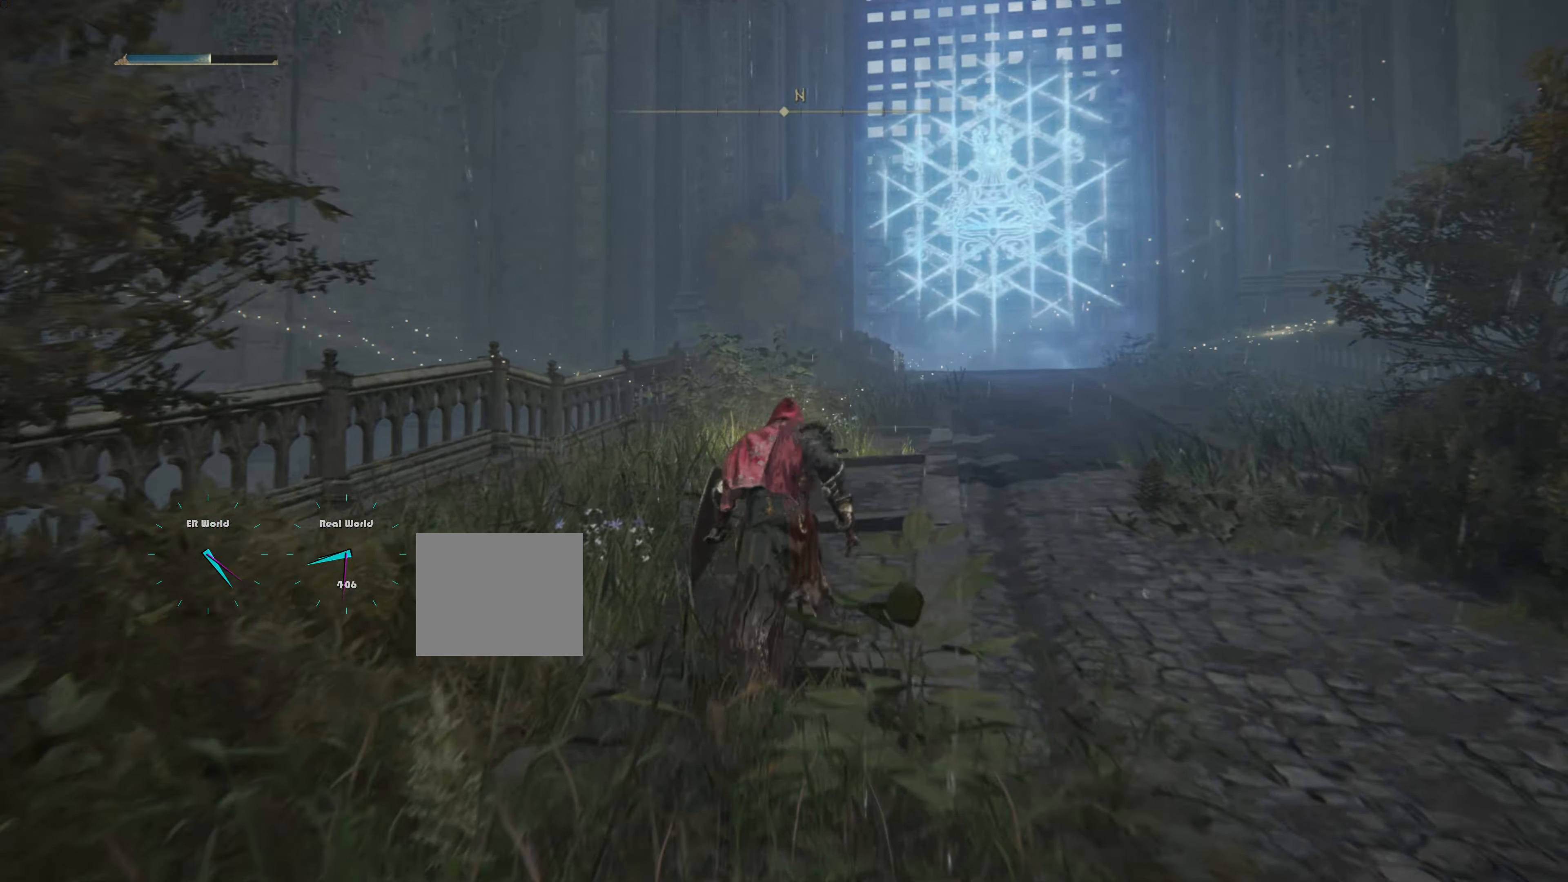
{"buttons": ["CIRCLE"], "left_stick": "up", "right_stick": "center", "events": []}
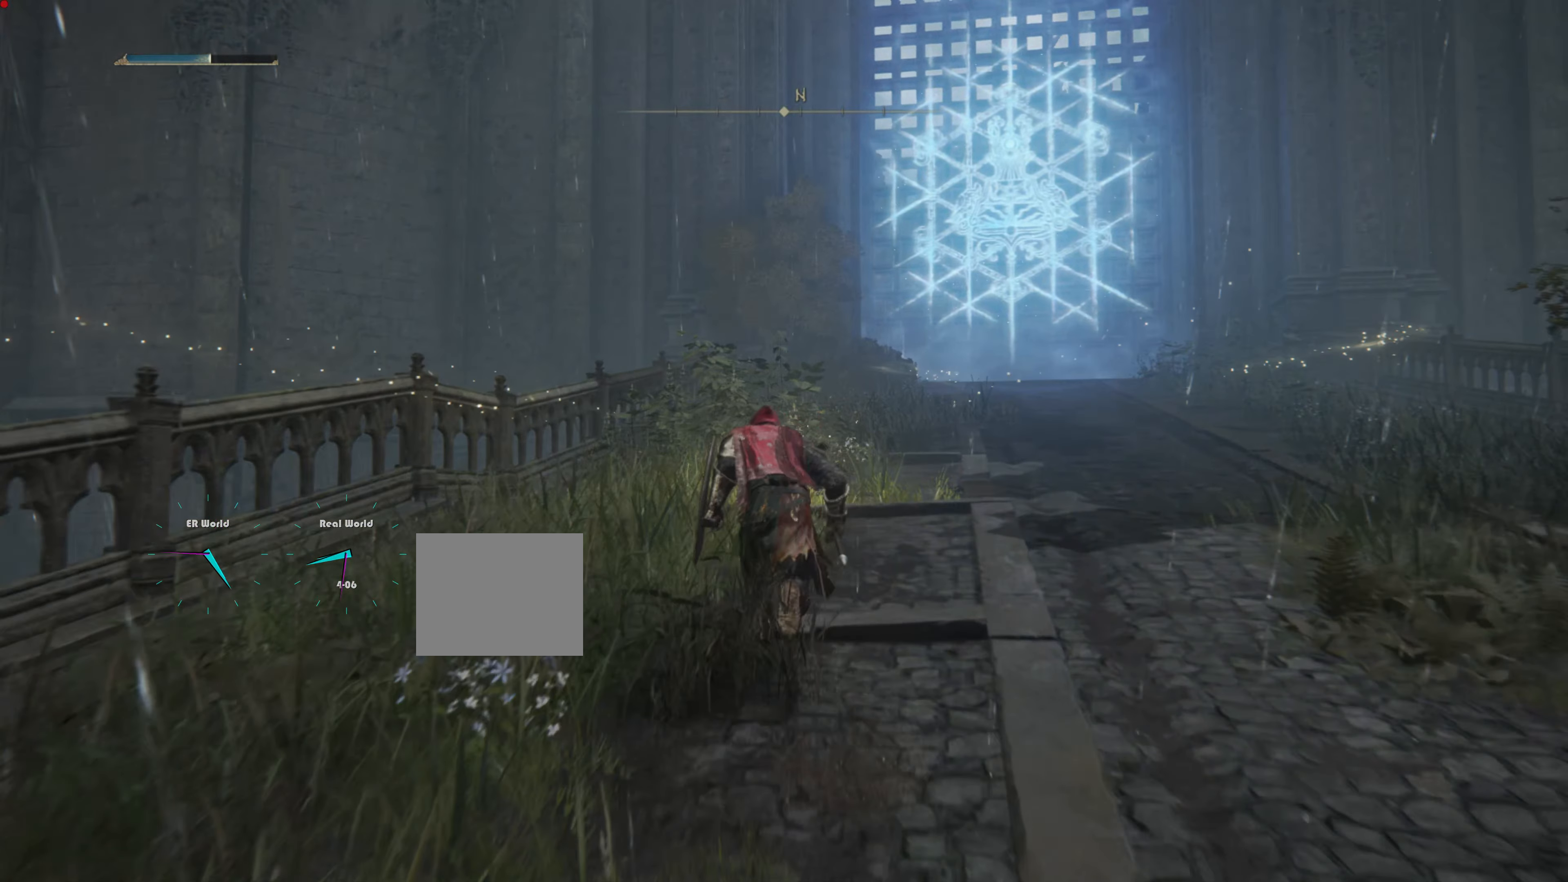
{"buttons": ["CIRCLE"], "left_stick": "up", "right_stick": "center", "events": []}
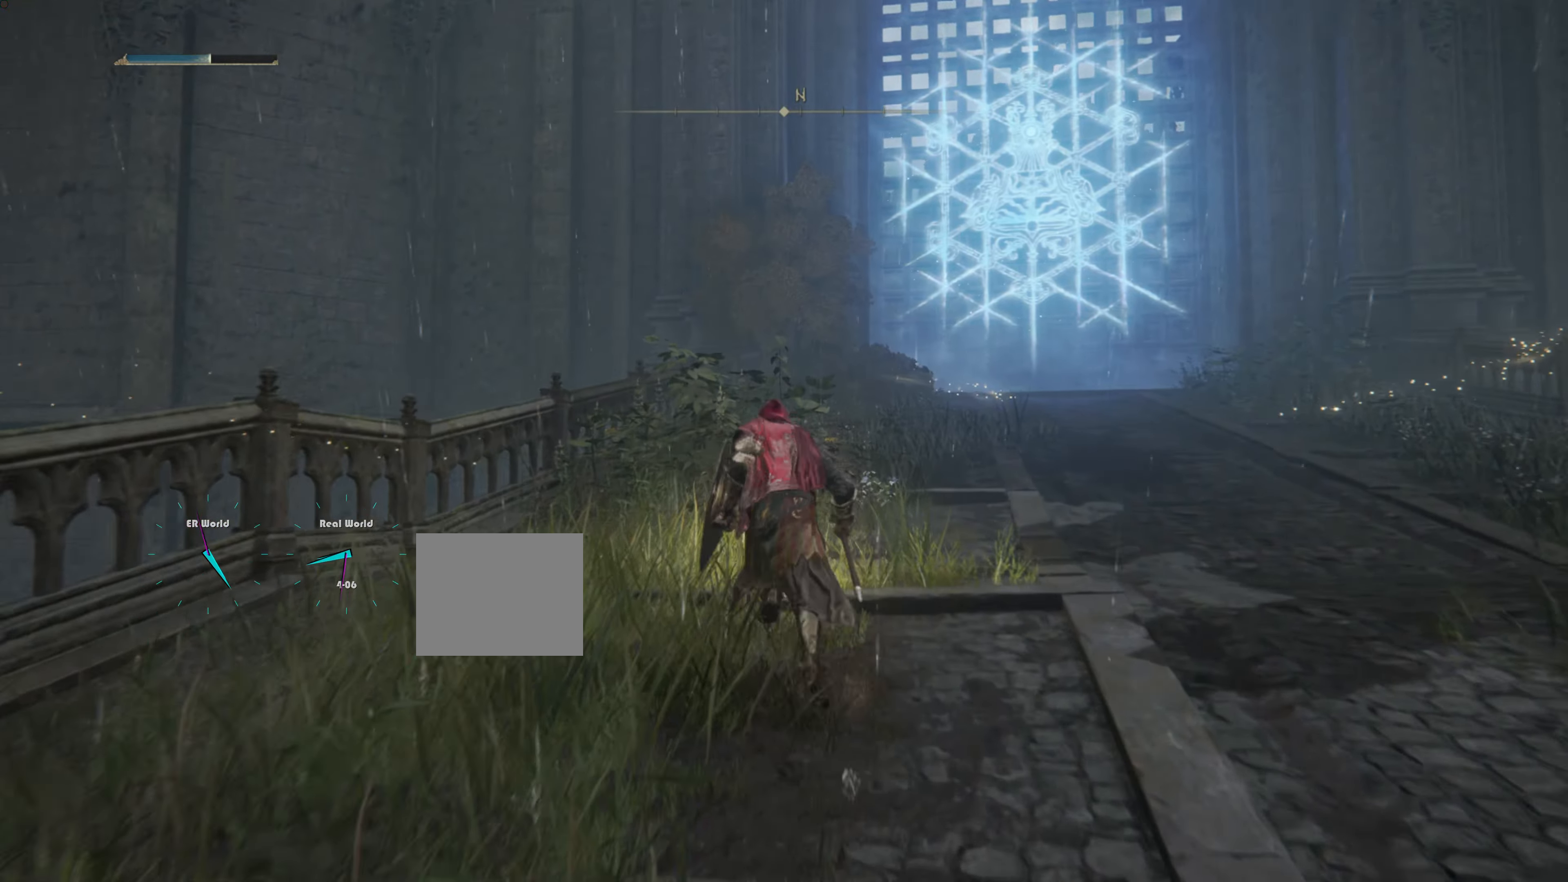
{"buttons": ["TRIANGLE"], "left_stick": "up", "right_stick": "center", "events": [[267, "CIRCLE", "up"], [483, "TRIANGLE", "down"]]}
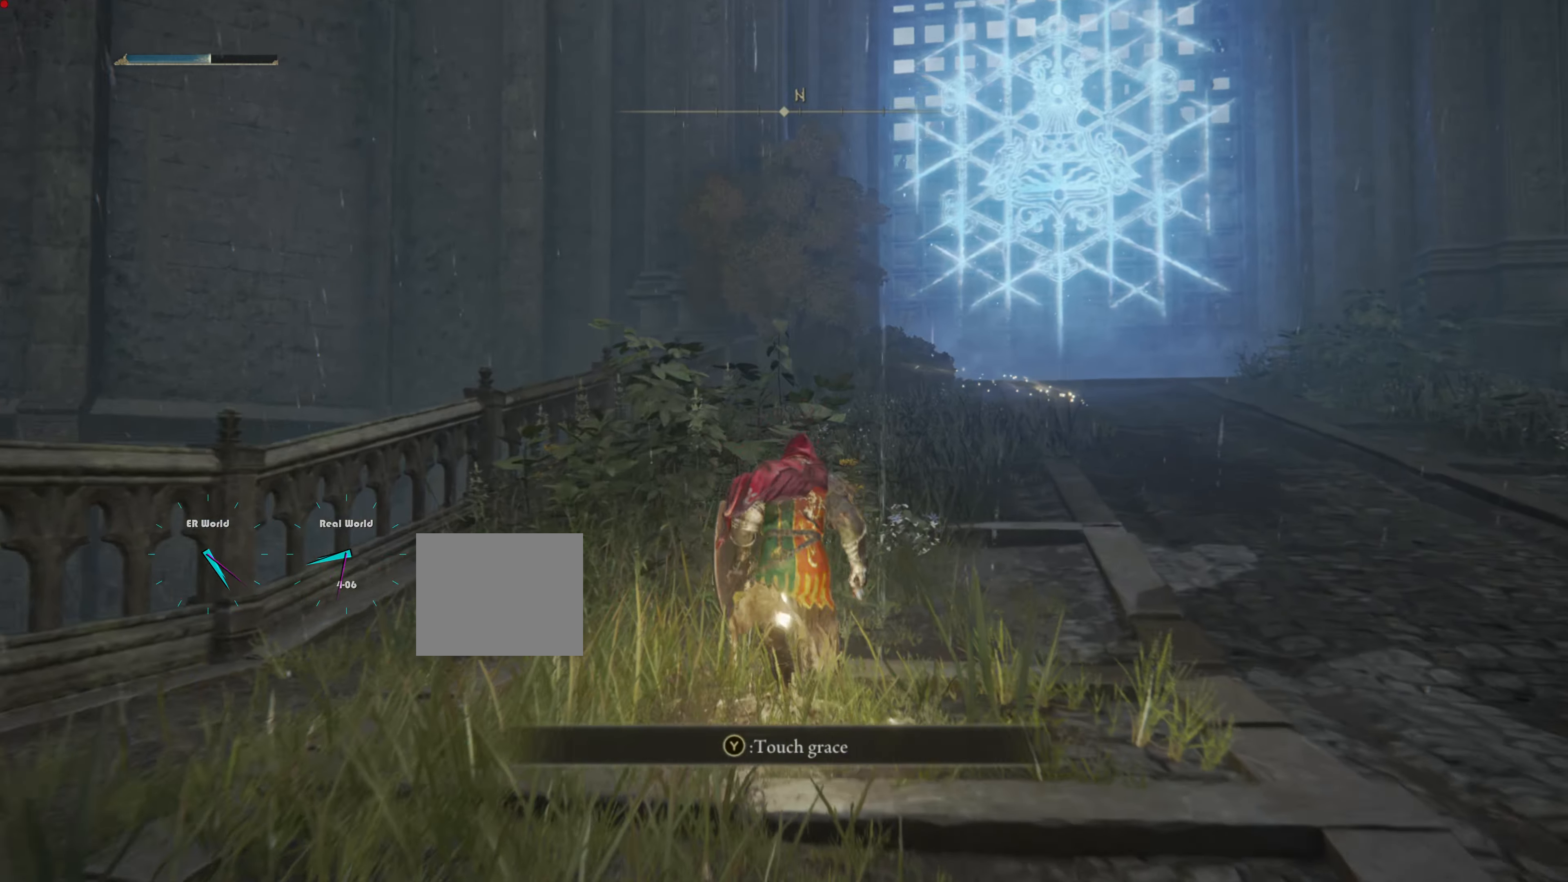
{"buttons": [], "left_stick": "center", "right_stick": "center", "events": [[50, "left_stick", "center"], [134, "TRIANGLE", "up"], [234, "TRIANGLE", "down"], [351, "TRIANGLE", "up"]]}
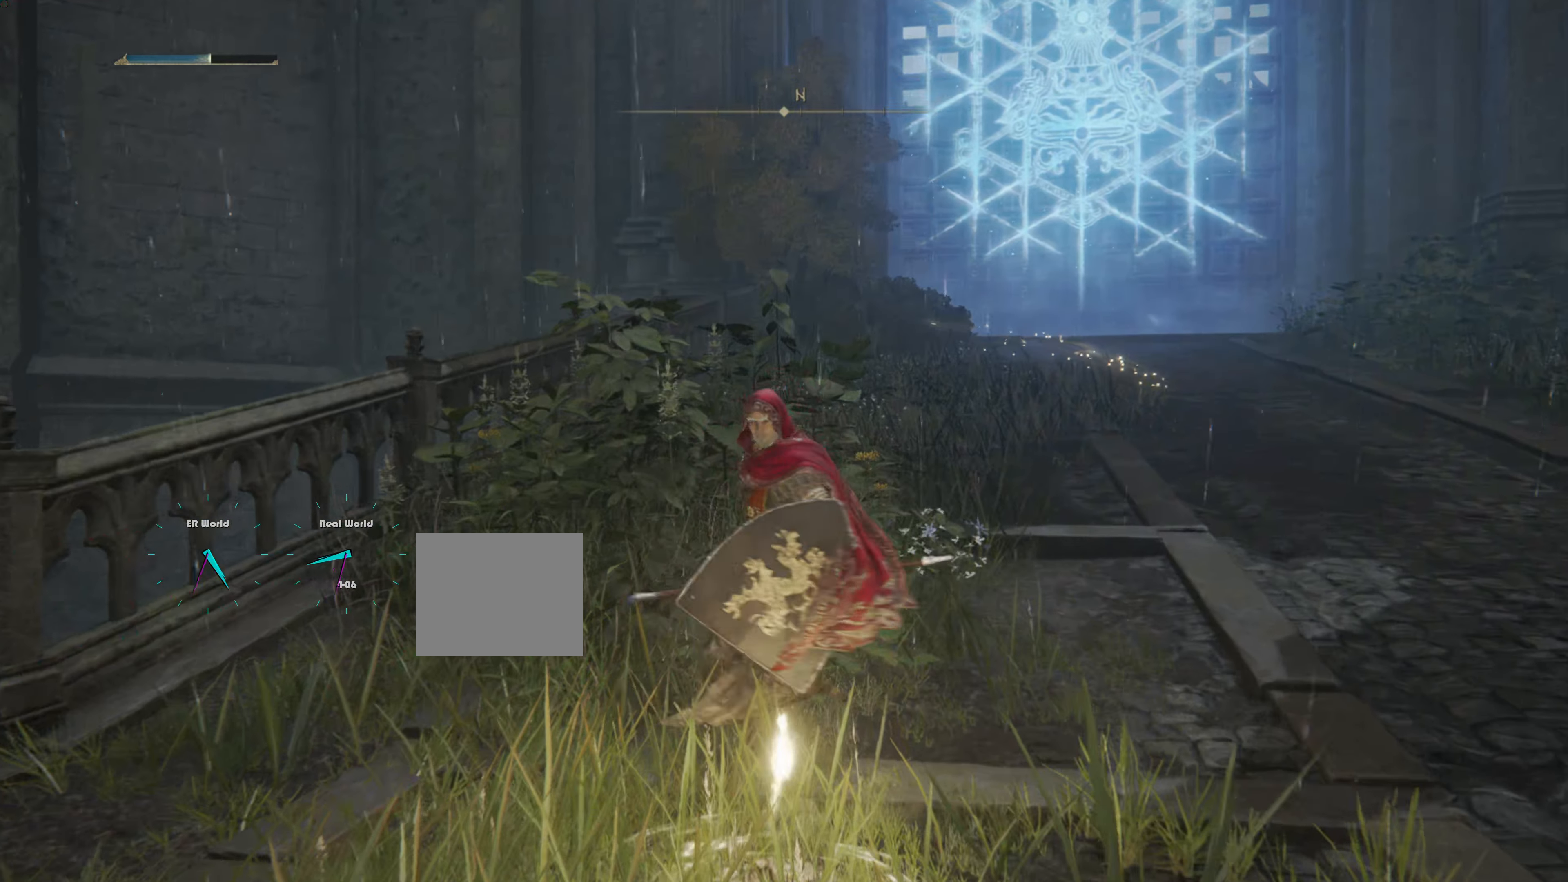
{"buttons": [], "left_stick": "center", "right_stick": "center", "events": []}
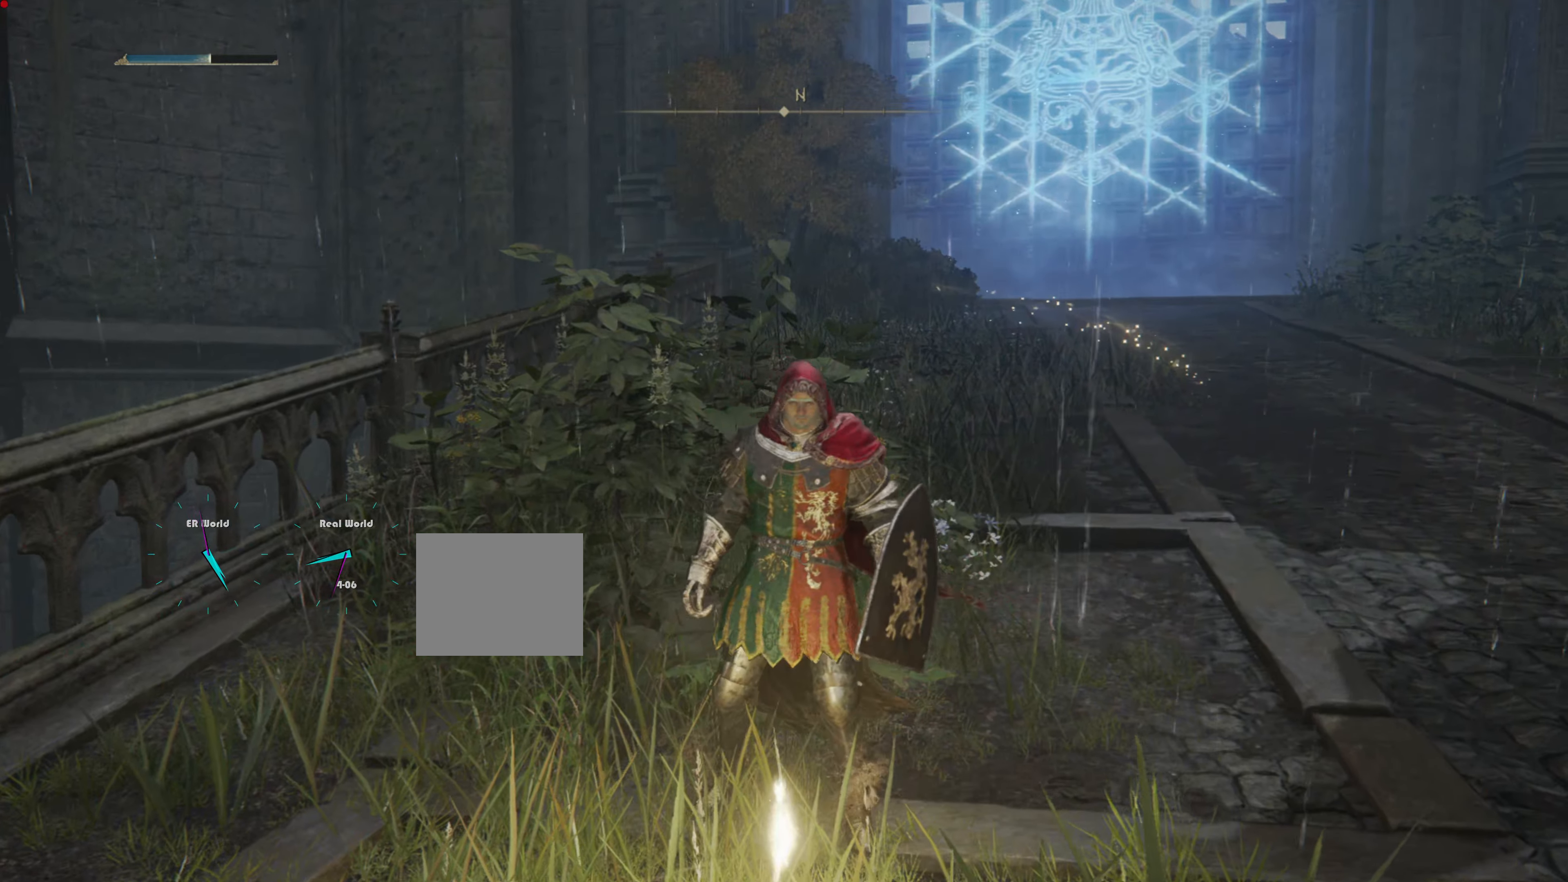
{"buttons": [], "left_stick": "center", "right_stick": "center", "events": []}
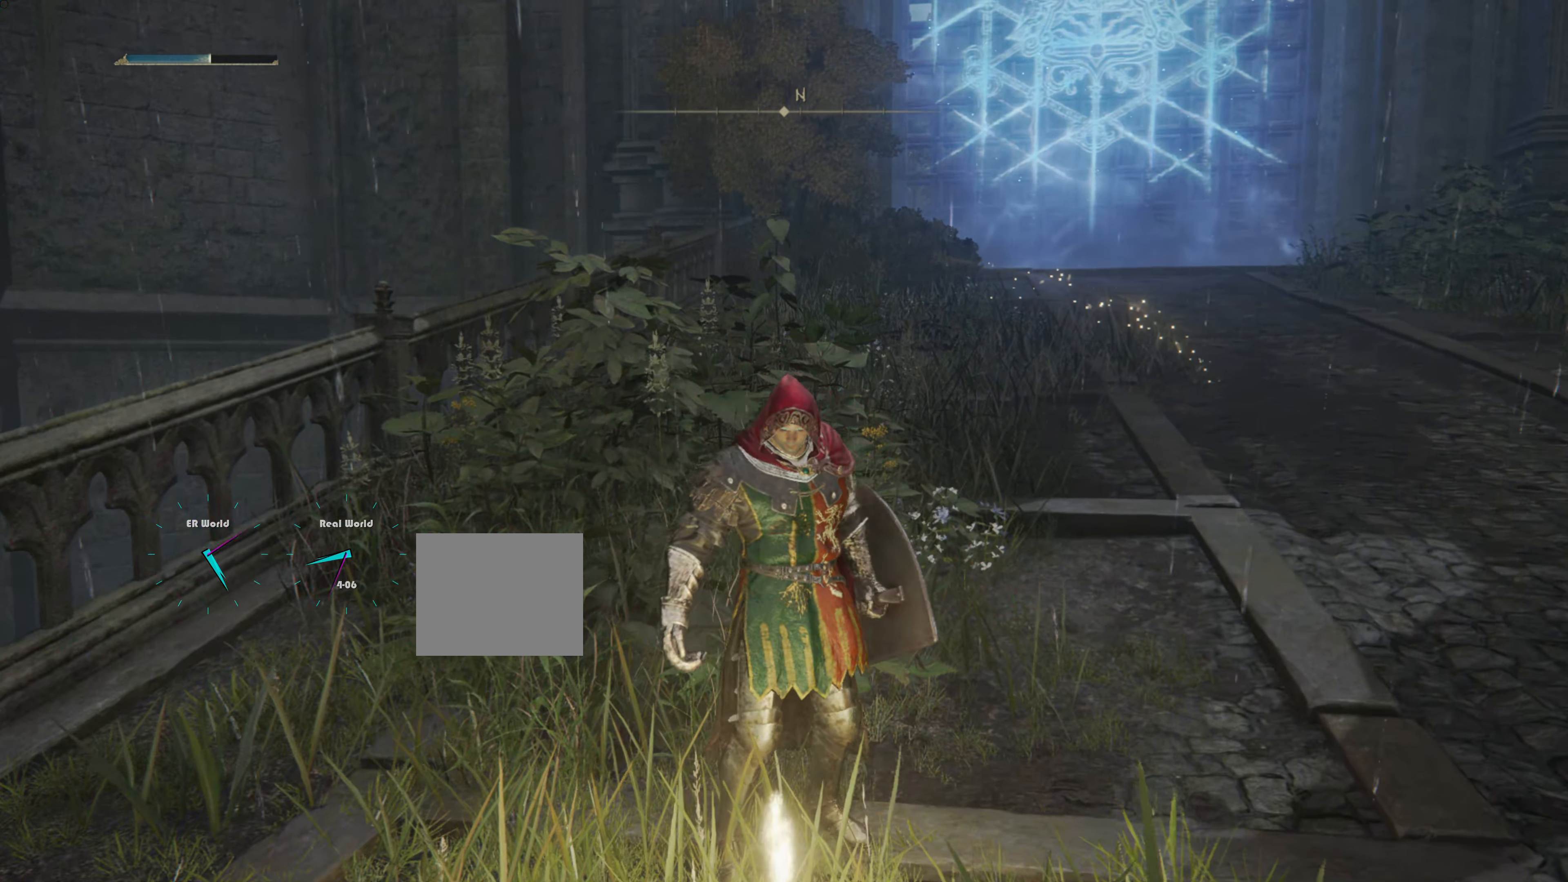
{"buttons": [], "left_stick": "center", "right_stick": "center", "events": []}
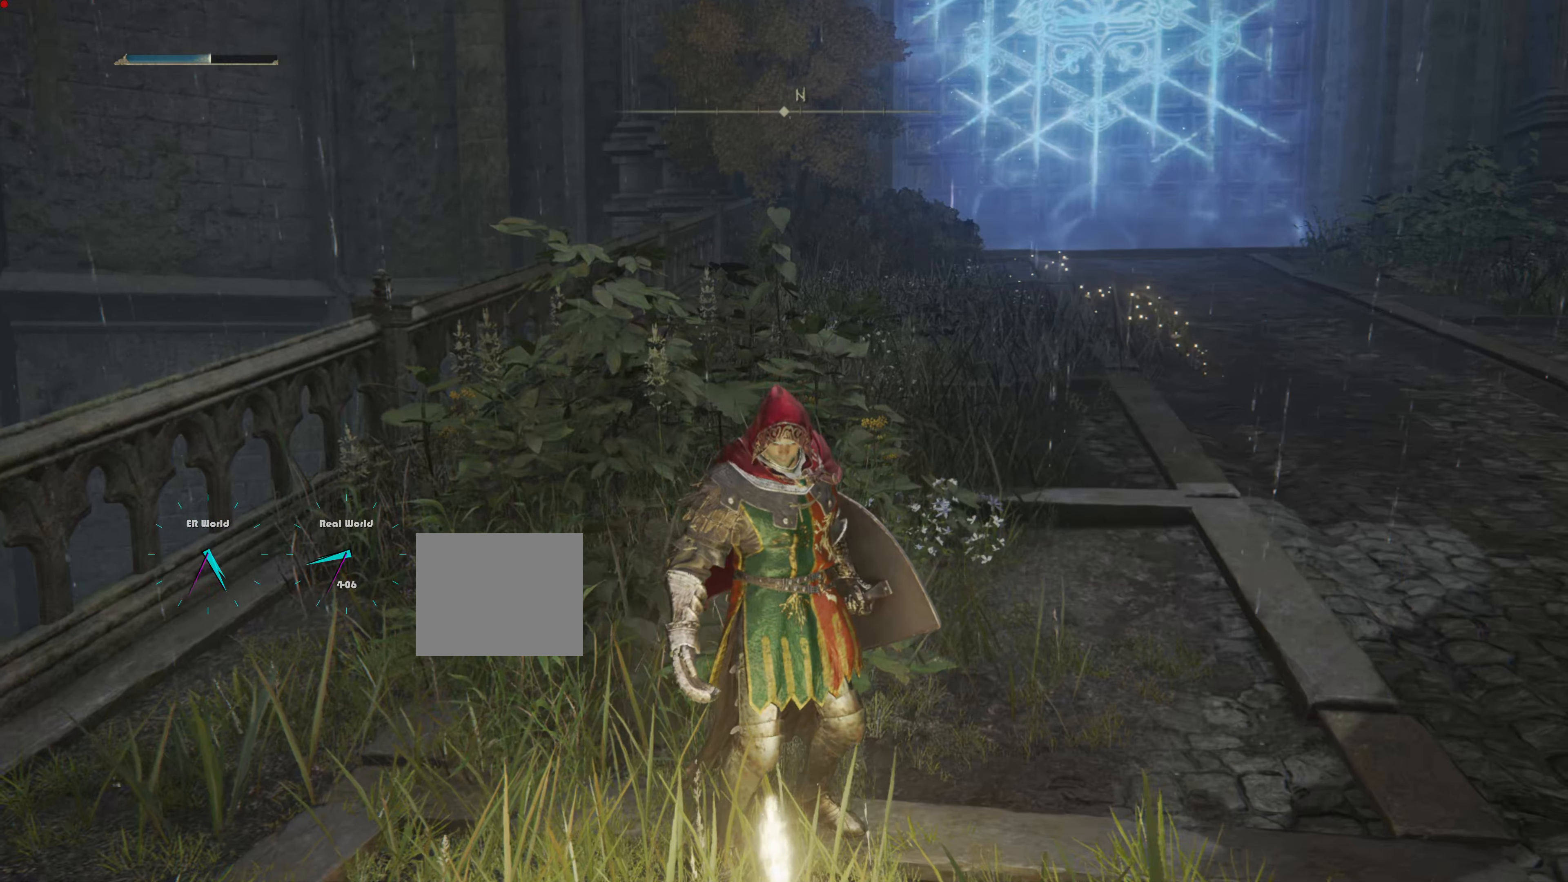
{"buttons": [], "left_stick": "center", "right_stick": "center", "events": []}
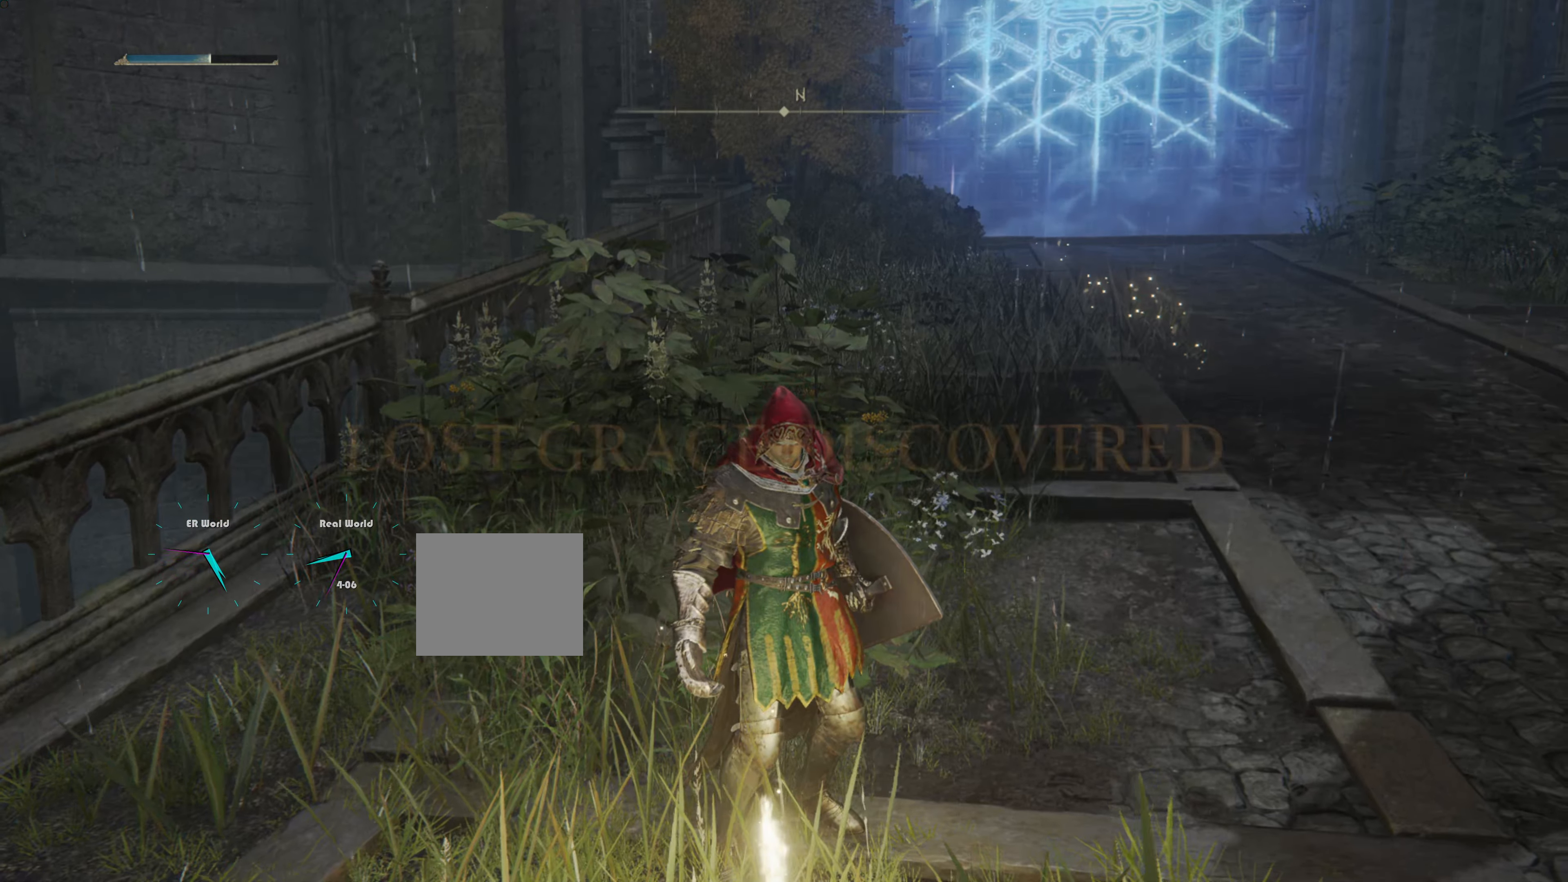
{"buttons": [], "left_stick": "center", "right_stick": "center", "events": [[250, "TRIANGLE", "down"], [300, "TRIANGLE", "up"]]}
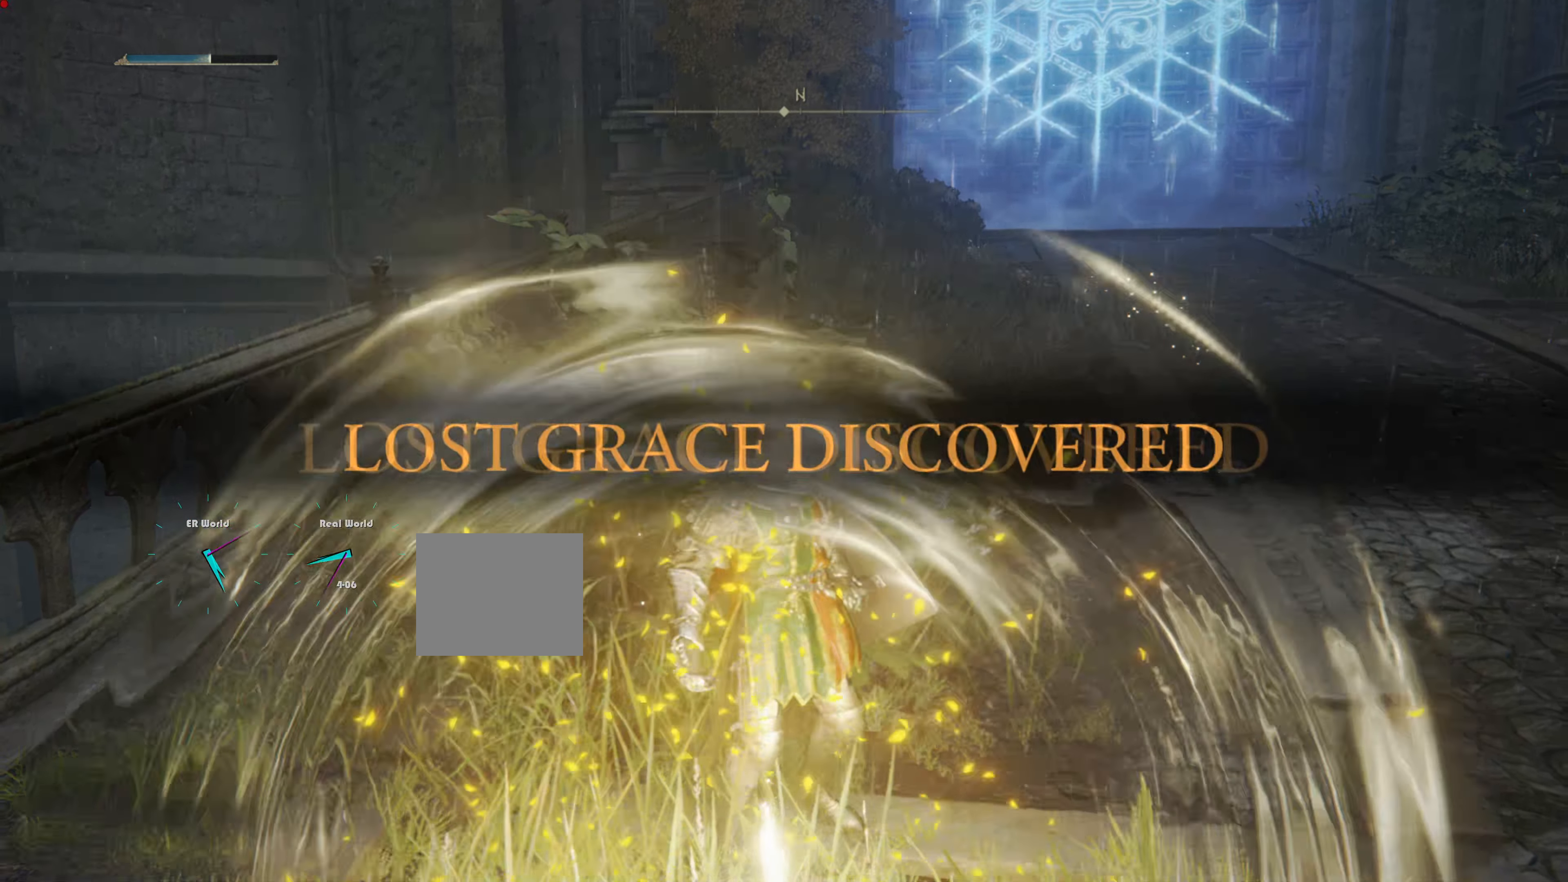
{"buttons": [], "left_stick": "center", "right_stick": "center", "events": []}
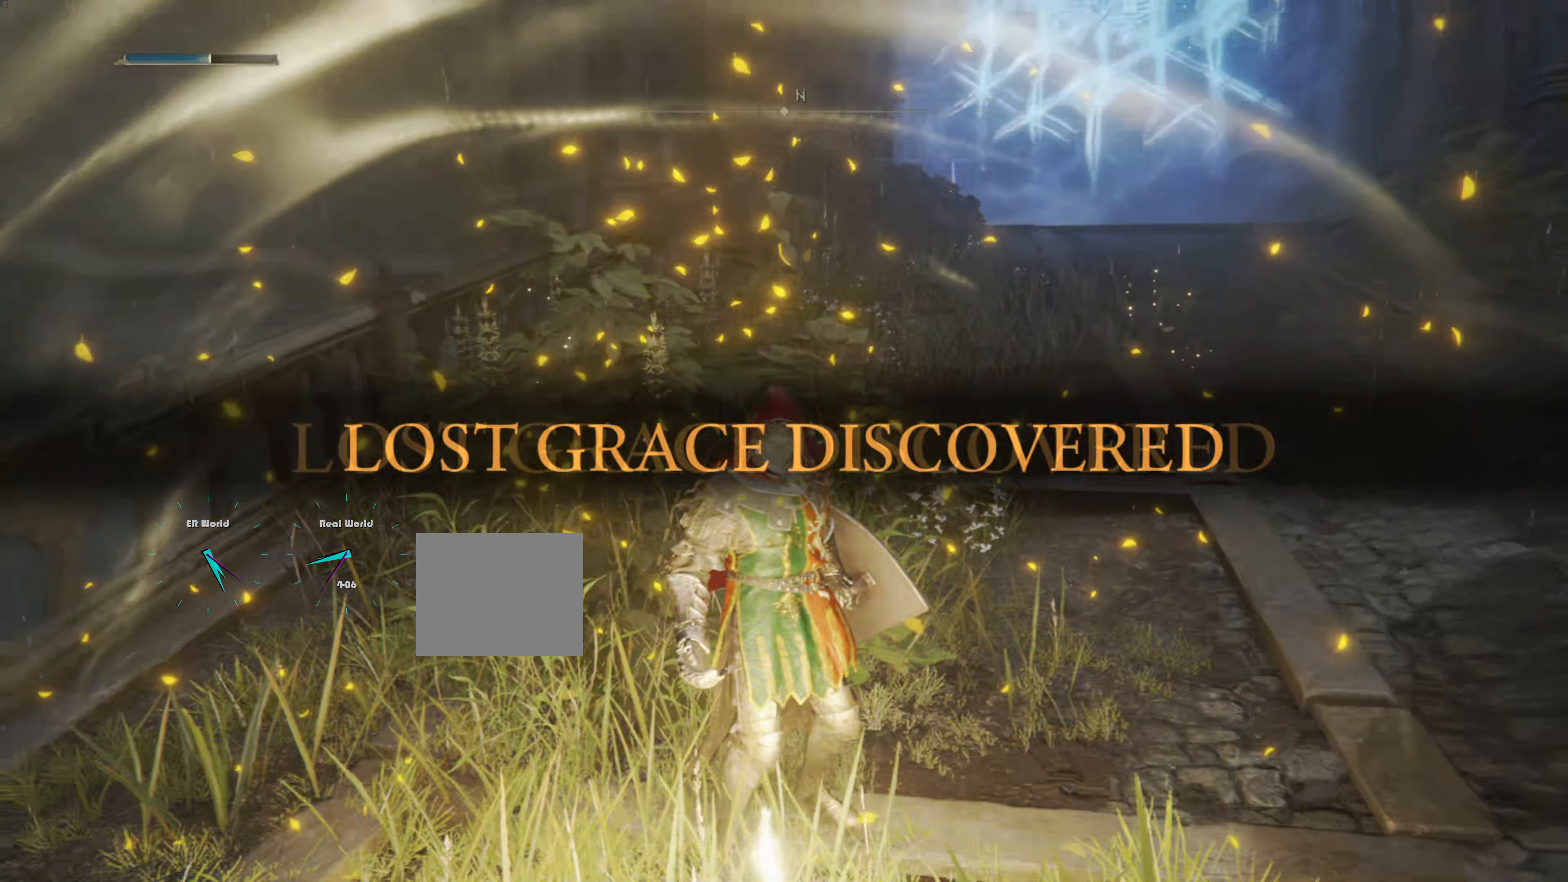
{"buttons": [], "left_stick": "center", "right_stick": "center", "events": []}
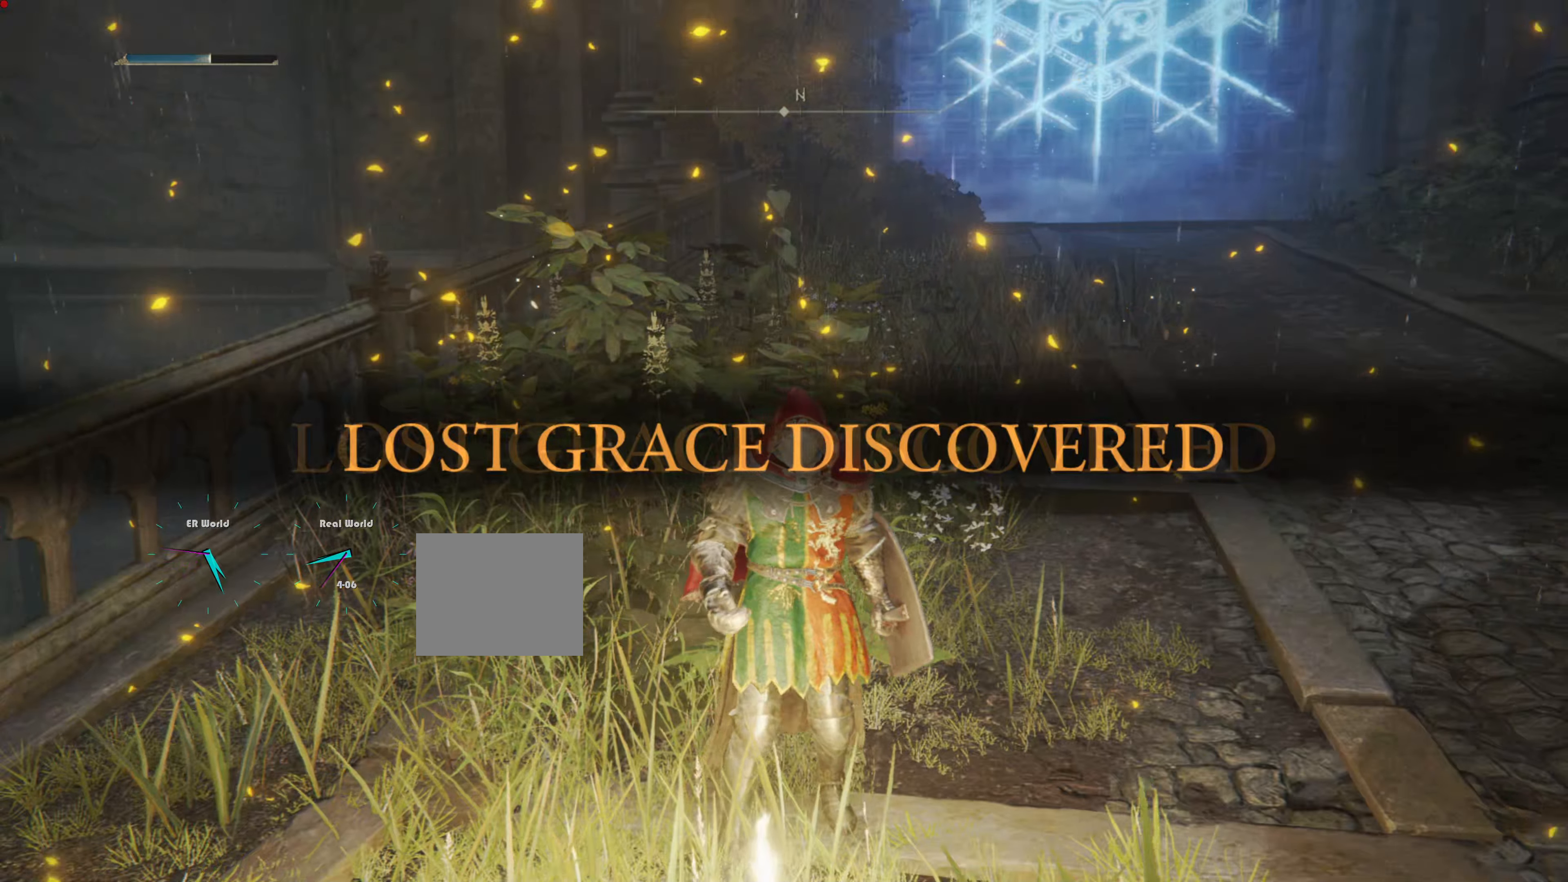
{"buttons": [], "left_stick": "center", "right_stick": "center", "events": []}
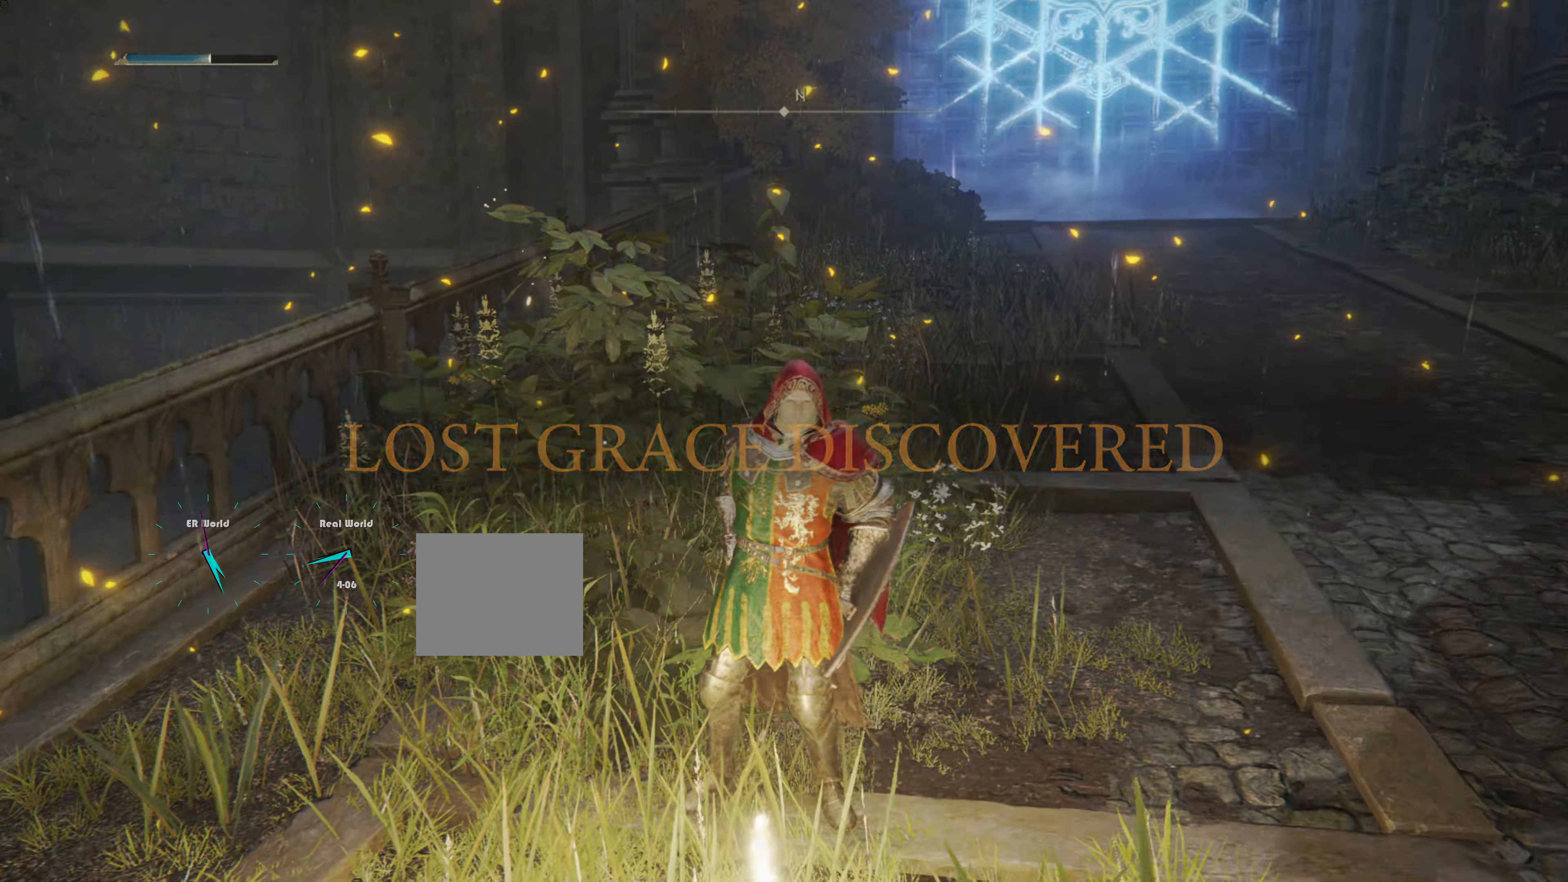
{"buttons": [], "left_stick": "center", "right_stick": "center", "events": []}
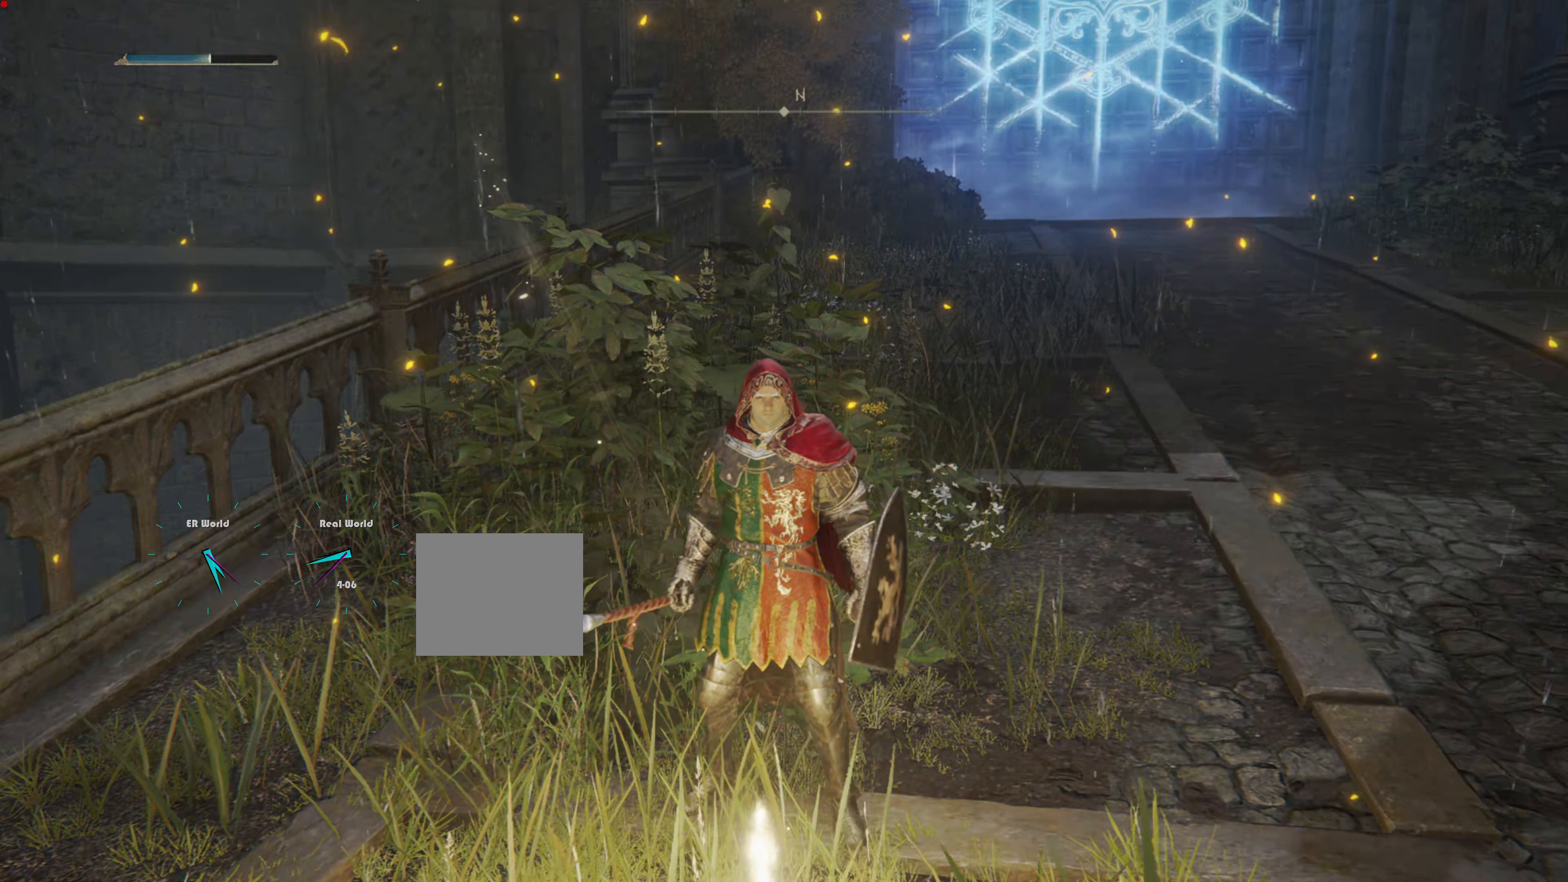
{"buttons": [], "left_stick": "center", "right_stick": "center"}
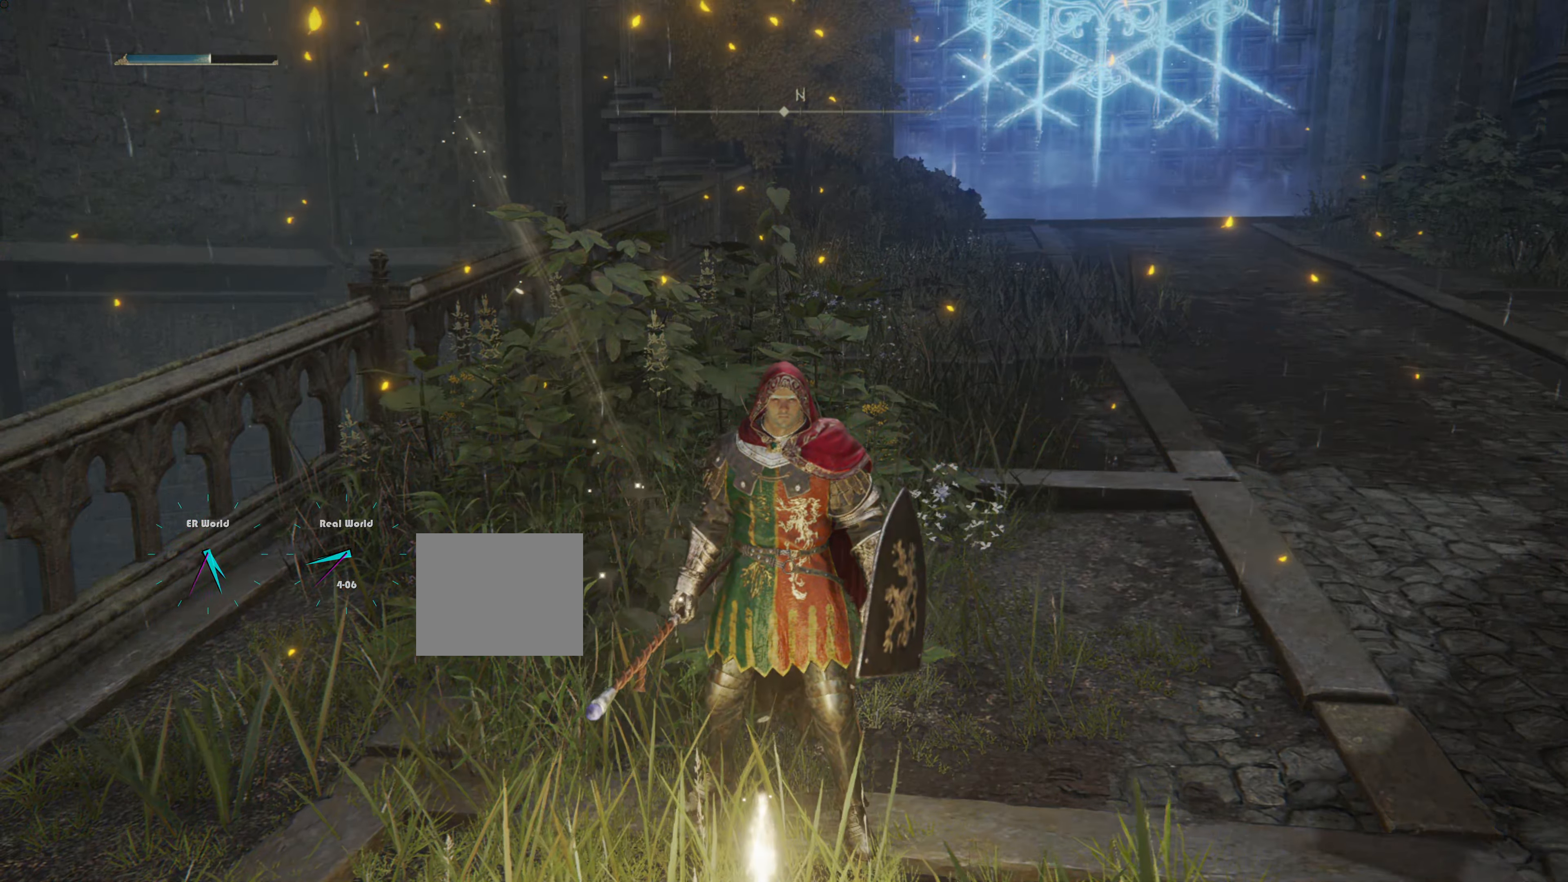
{"buttons": [], "left_stick": "center", "right_stick": "center", "events": []}
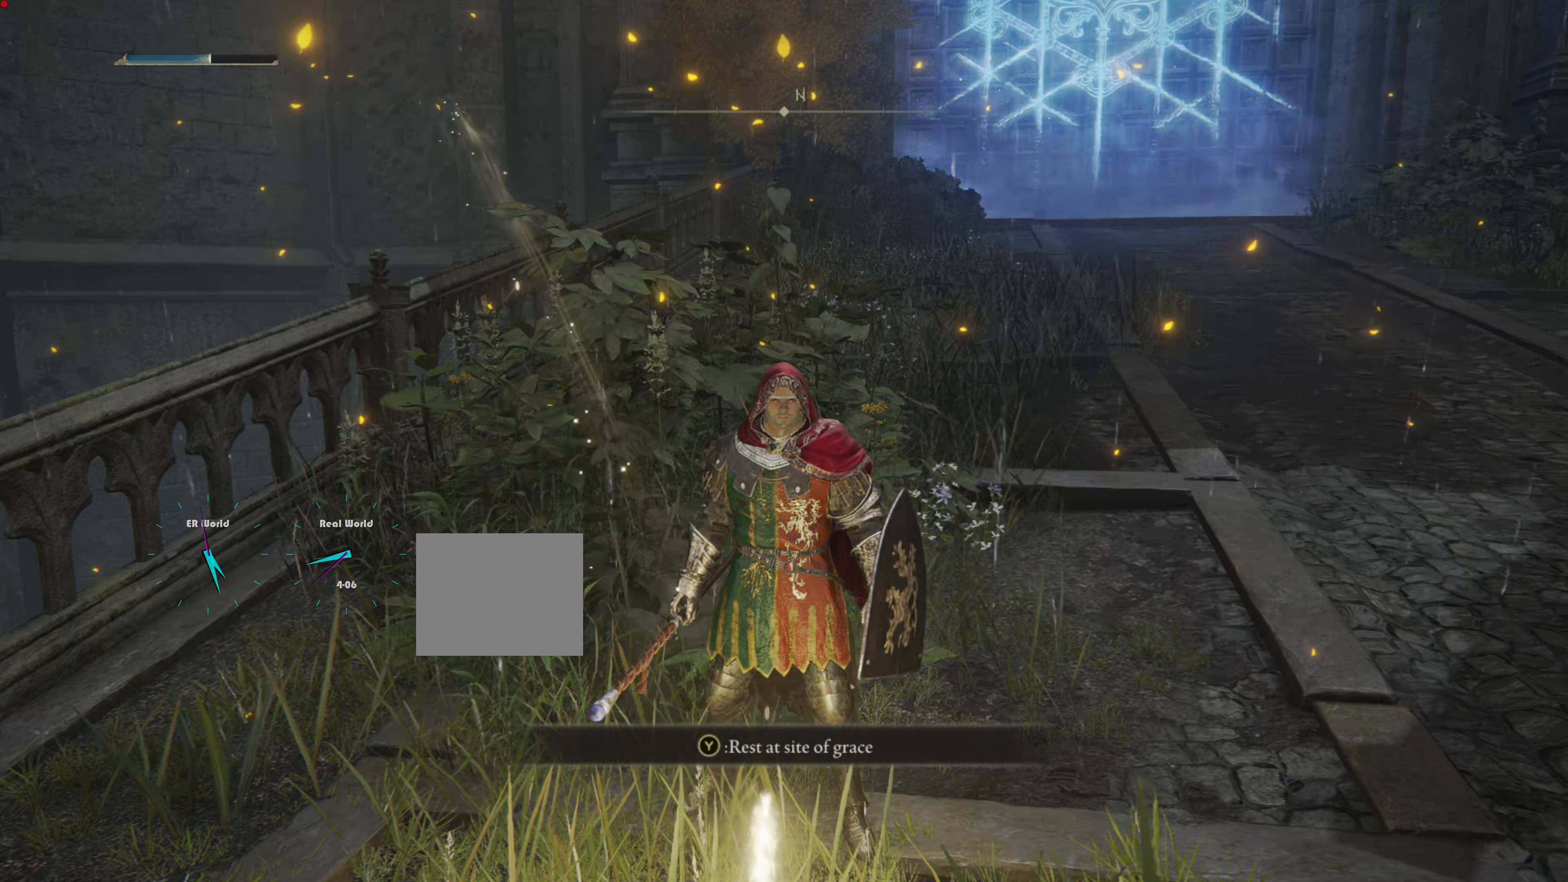
{"buttons": ["SELECT"], "left_stick": "center", "right_stick": "center", "events": [[451, "SELECT", "down"]]}
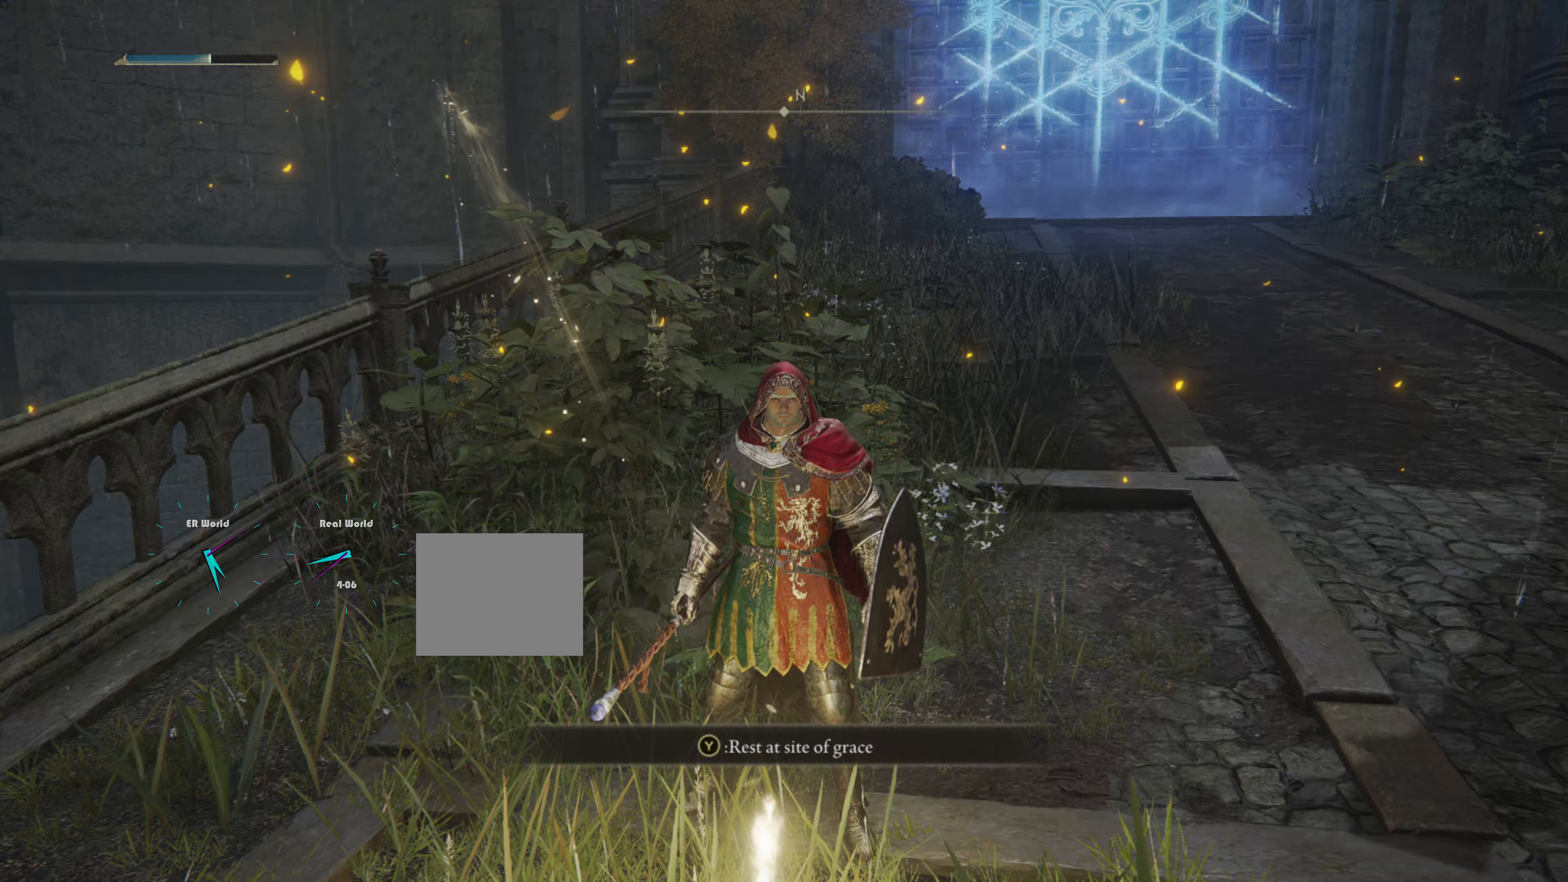
{"buttons": [], "left_stick": "center", "right_stick": "center", "events": [[83, "SELECT", "up"]]}